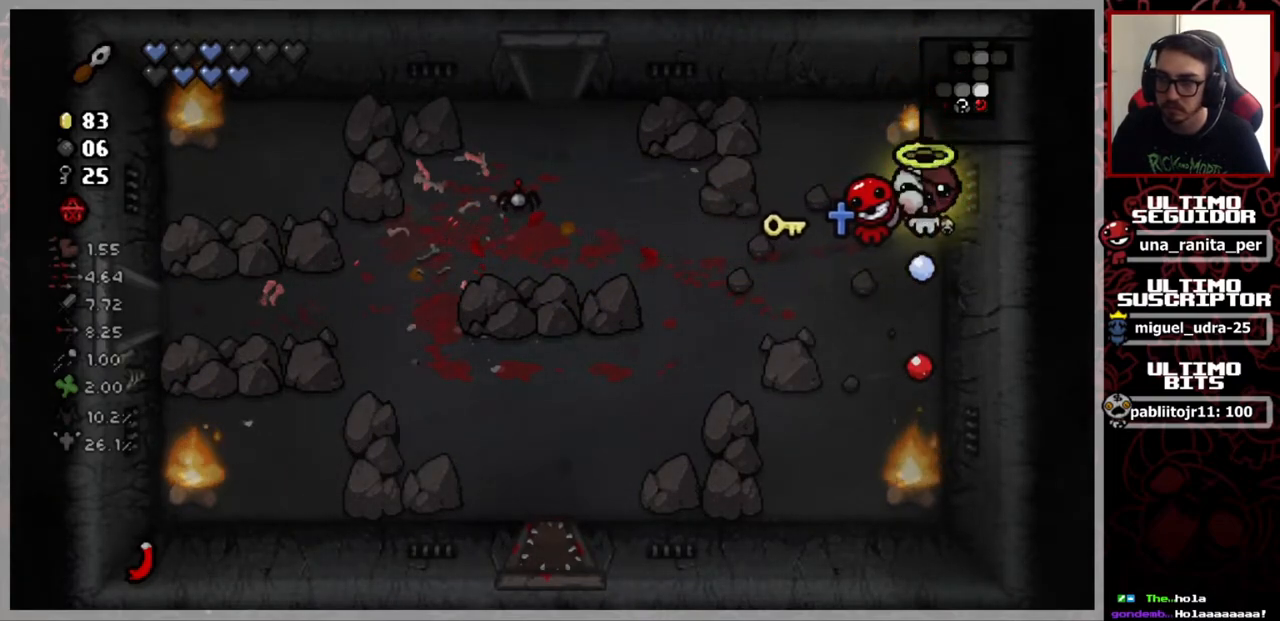
Gameplay with a controller (Xbox layout); each line is a JSON object with the inputs held at the frame after it. "events" lists button and stick changes between this image and that frame as [ms after this image, input, new state], when the widget could be followed in between. Not read: START.
{"buttons": [], "left_stick": "center", "right_stick": "down", "events": [[133, "left_stick", "center"]]}
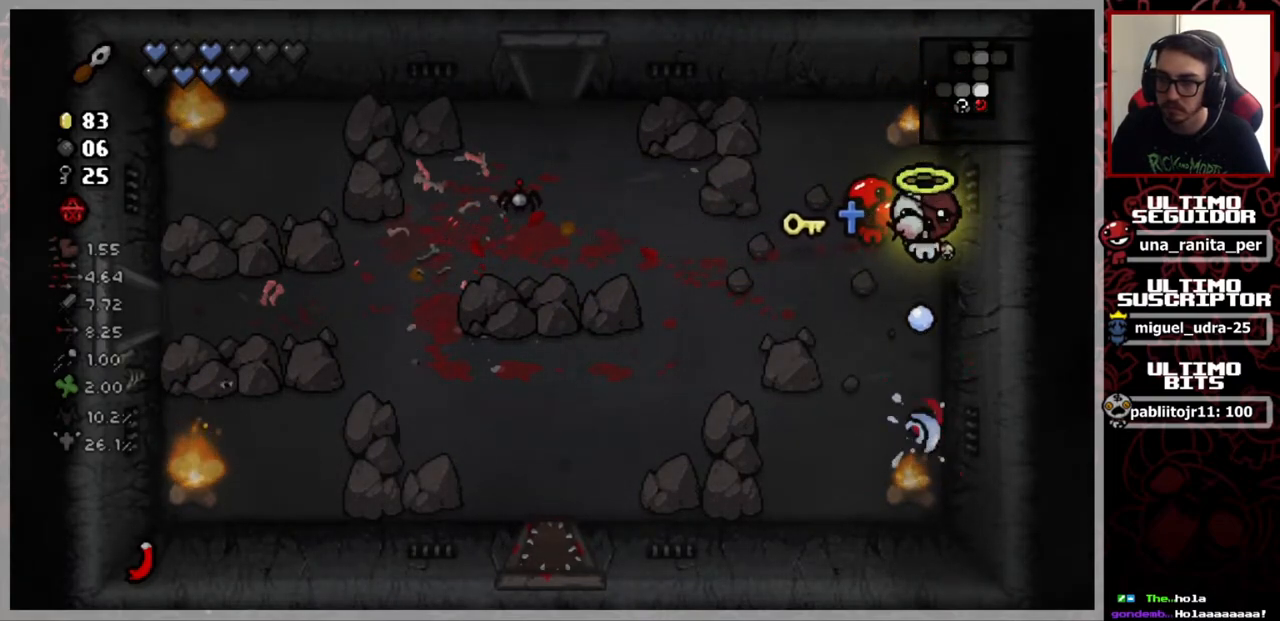
{"buttons": [], "left_stick": "center", "right_stick": "up", "events": [[50, "right_stick", "center"], [100, "right_stick", "up"], [184, "left_stick", "down-right"], [317, "left_stick", "center"]]}
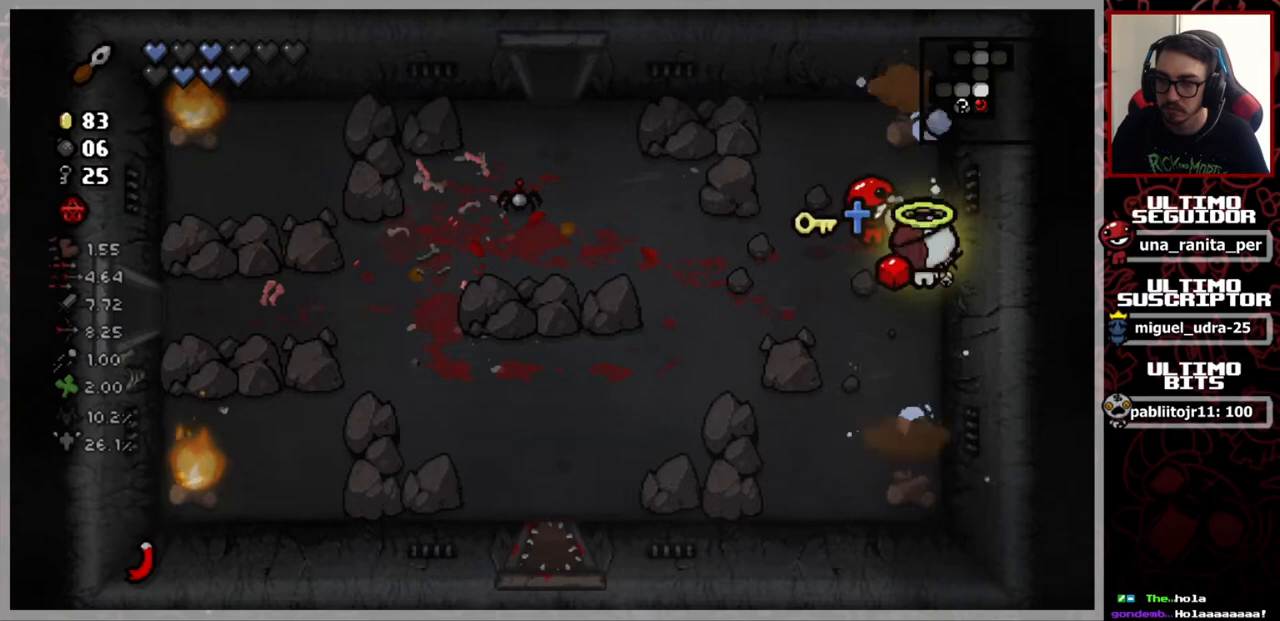
{"buttons": [], "left_stick": "left", "right_stick": "center", "events": [[50, "right_stick", "down"], [334, "left_stick", "left"], [417, "right_stick", "center"]]}
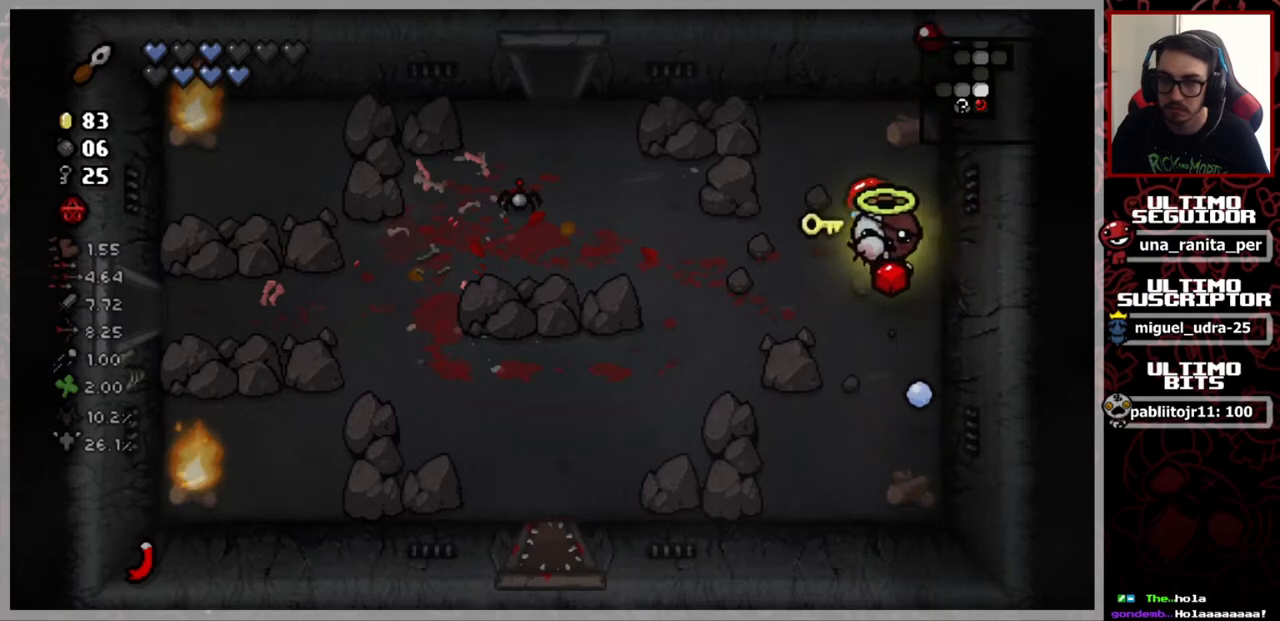
{"buttons": [], "left_stick": "up-left", "right_stick": "center", "events": [[301, "left_stick", "up-left"]]}
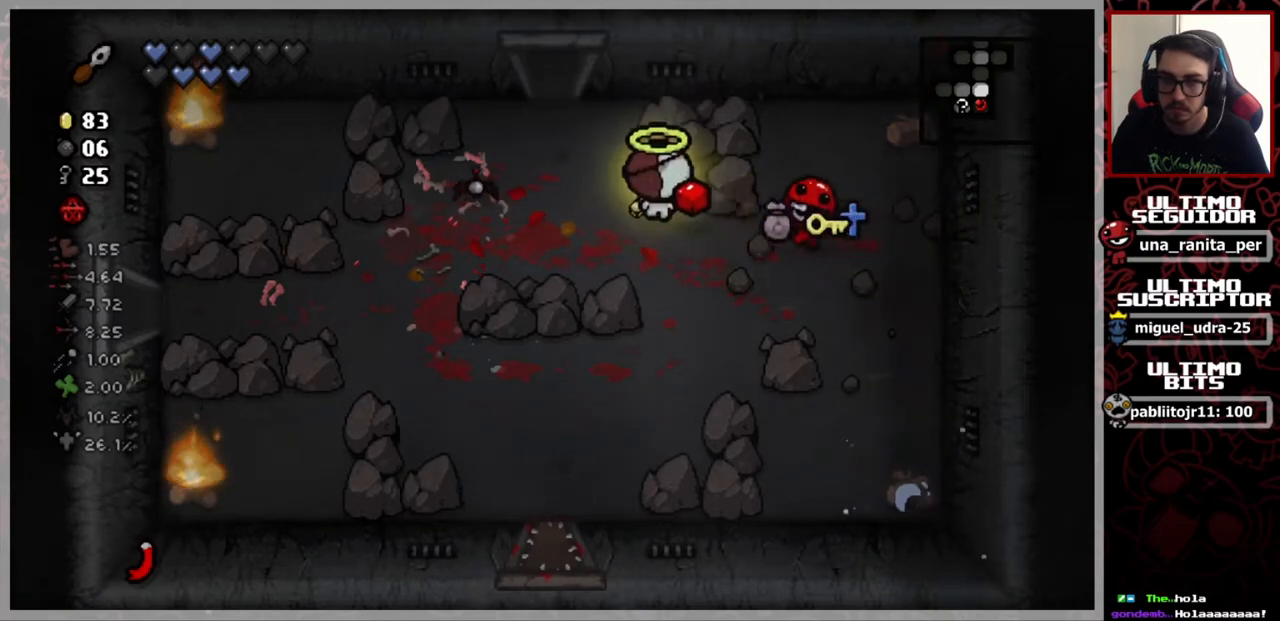
{"buttons": [], "left_stick": "up", "right_stick": "center", "events": [[317, "left_stick", "up"]]}
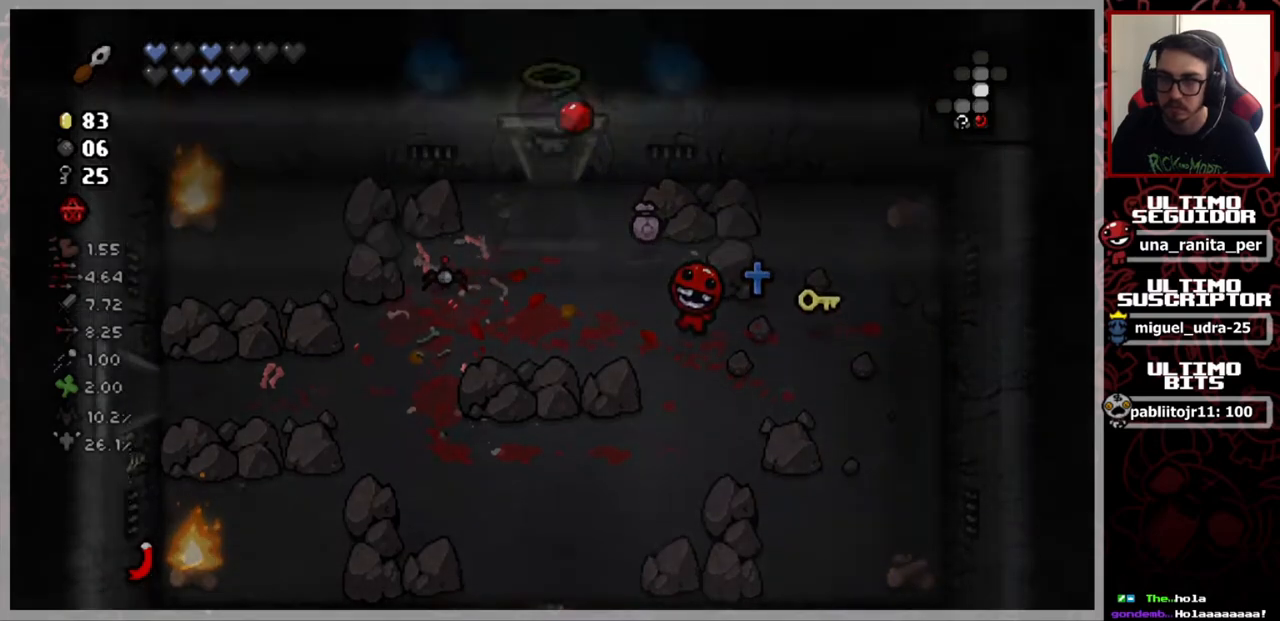
{"buttons": [], "left_stick": "center", "right_stick": "center", "events": [[50, "left_stick", "center"]]}
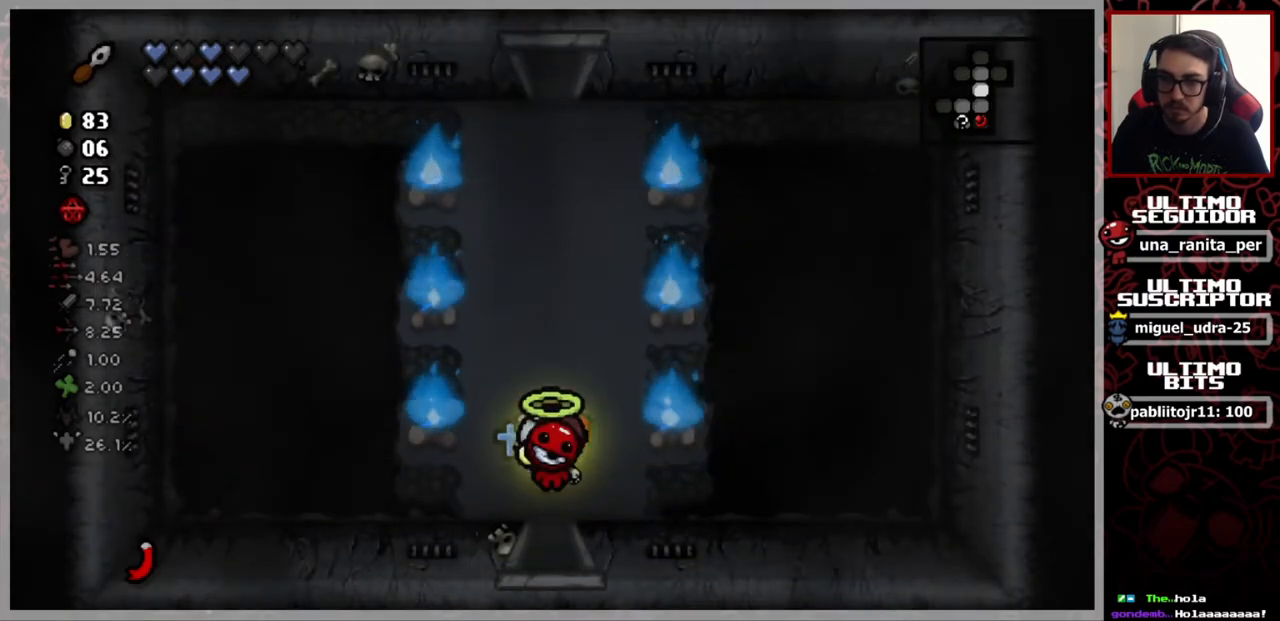
{"buttons": [], "left_stick": "center", "right_stick": "center", "events": [[50, "left_stick", "up"], [167, "left_stick", "center"]]}
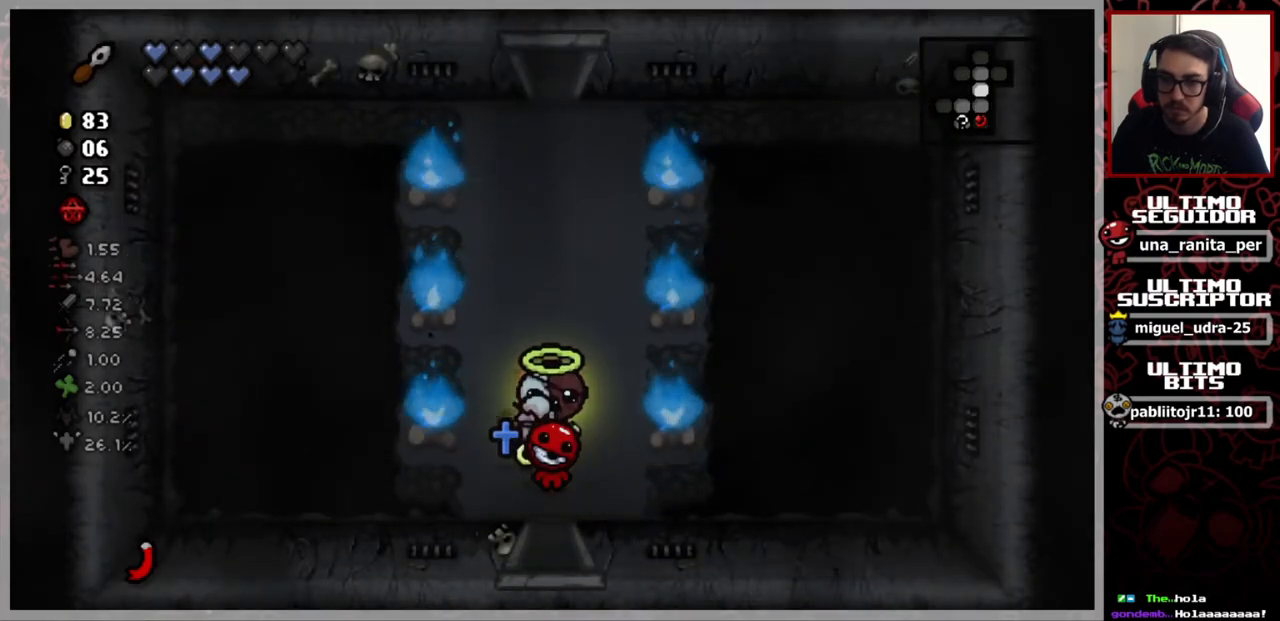
{"buttons": [], "left_stick": "up", "right_stick": "center", "events": [[184, "L1", "down"], [201, "left_stick", "up"], [284, "L1", "up"]]}
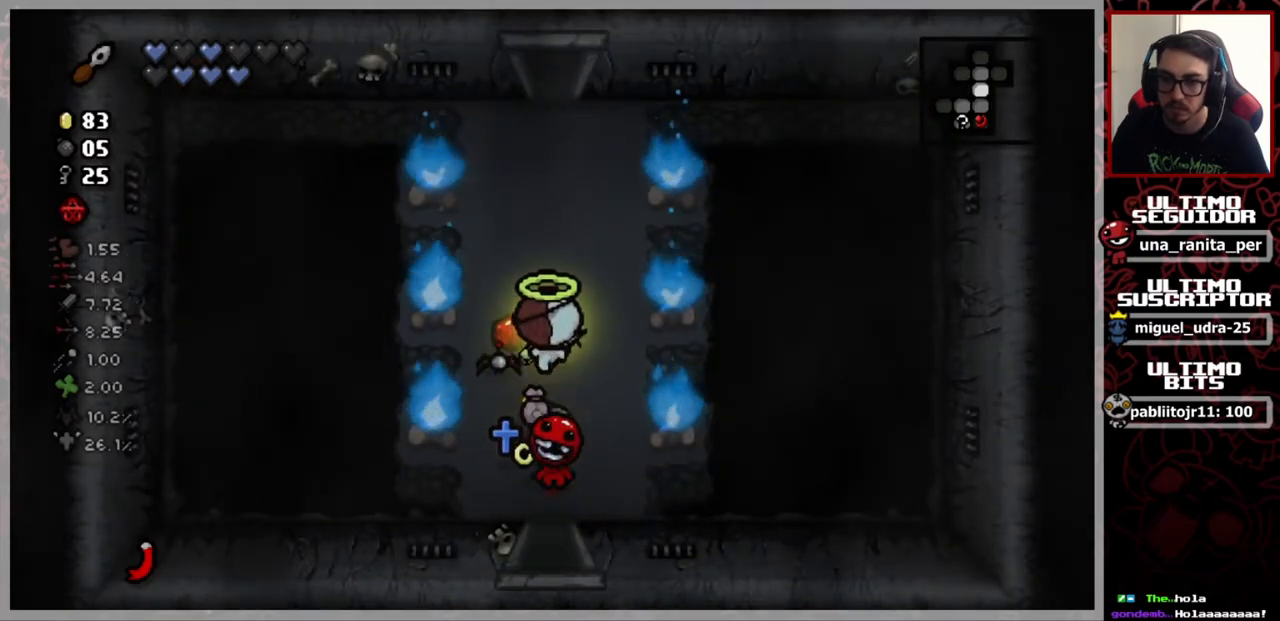
{"buttons": [], "left_stick": "center", "right_stick": "center", "events": [[17, "left_stick", "center"], [200, "left_stick", "up"], [484, "left_stick", "center"]]}
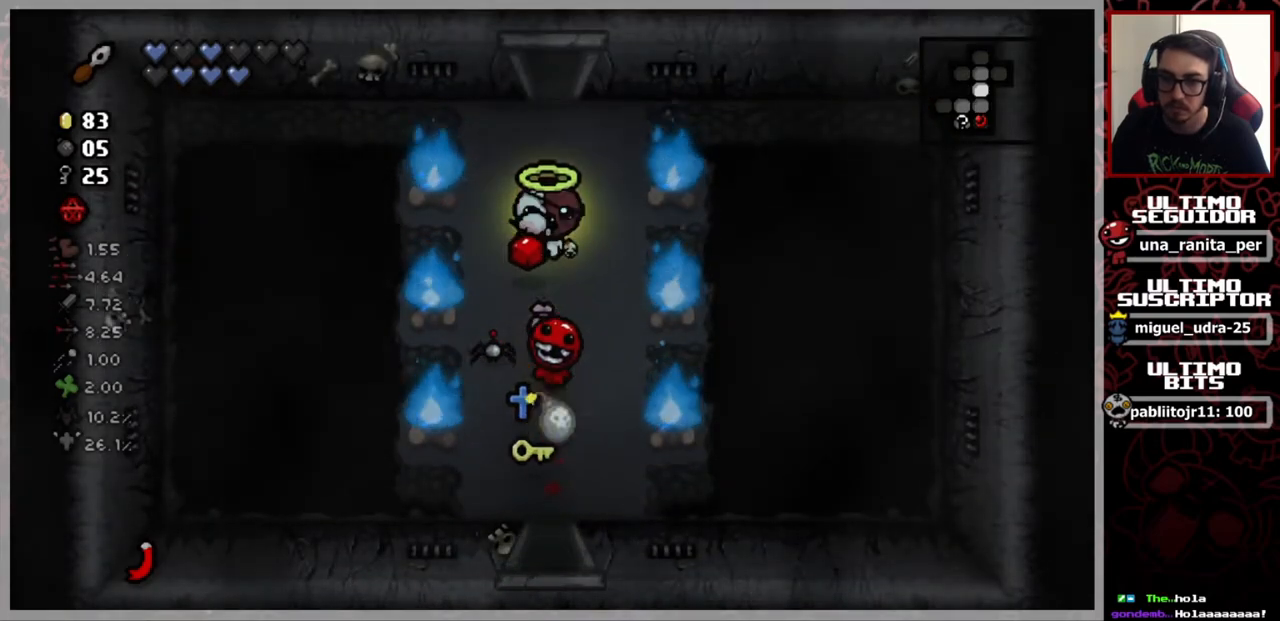
{"buttons": [], "left_stick": "center", "right_stick": "center", "events": []}
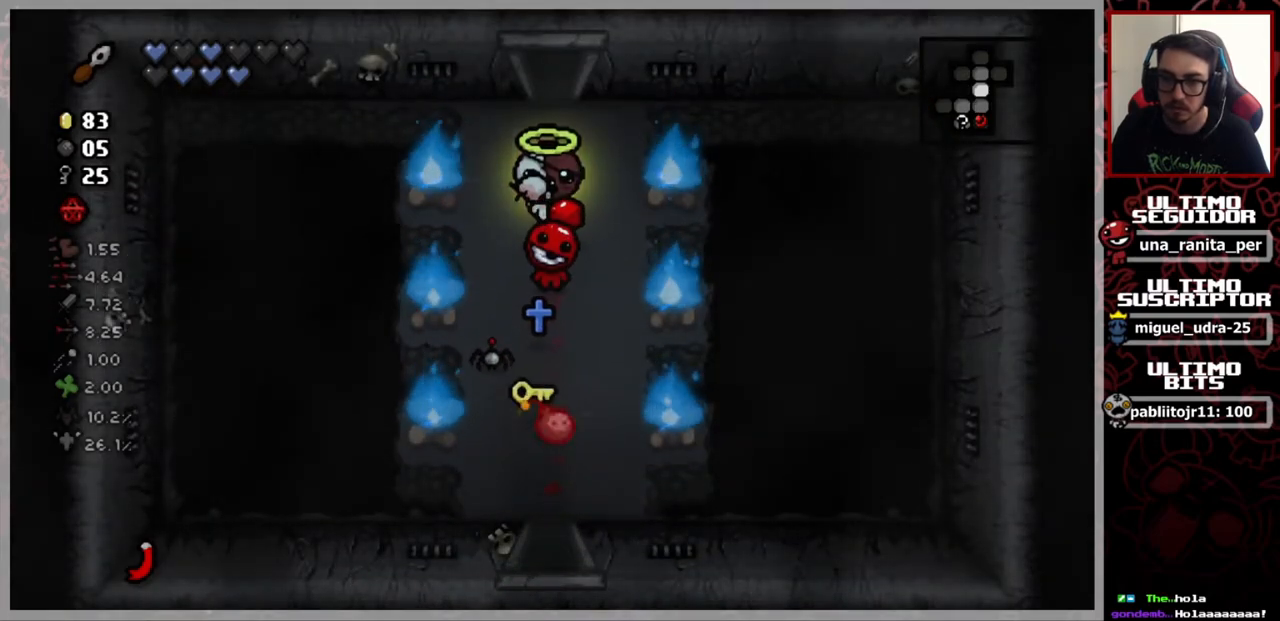
{"buttons": [], "left_stick": "down", "right_stick": "center", "events": [[283, "left_stick", "down"]]}
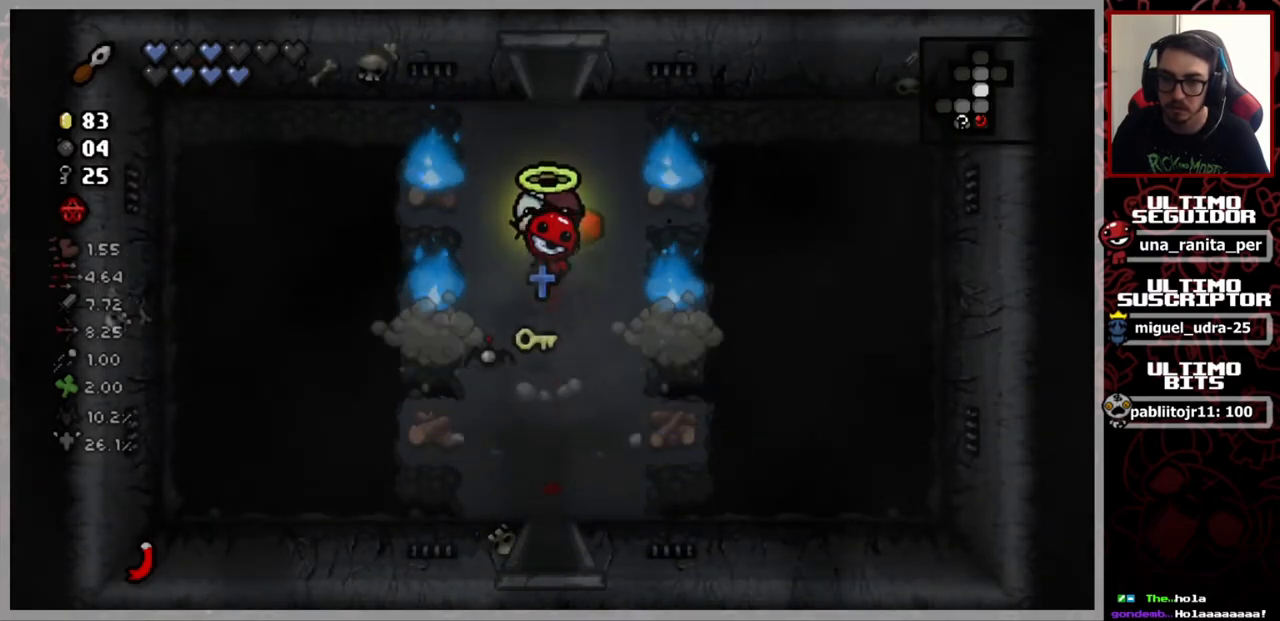
{"buttons": [], "left_stick": "center", "right_stick": "center", "events": [[334, "left_stick", "center"]]}
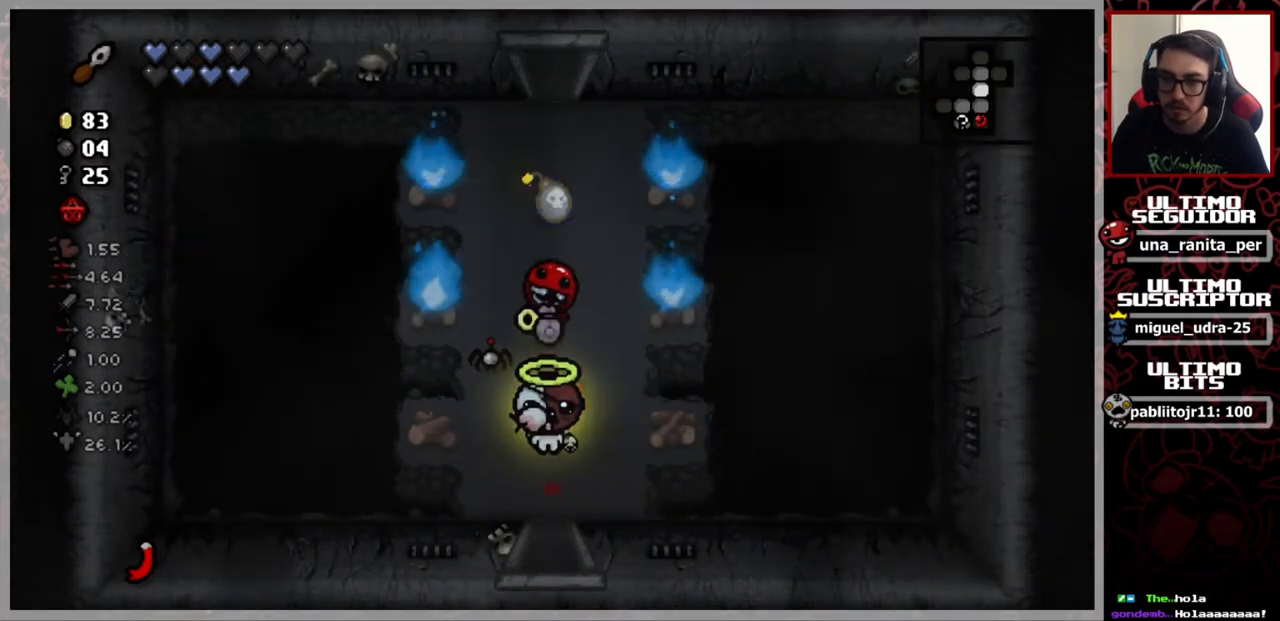
{"buttons": [], "left_stick": "center", "right_stick": "center", "events": [[367, "left_stick", "down-right"], [500, "left_stick", "center"]]}
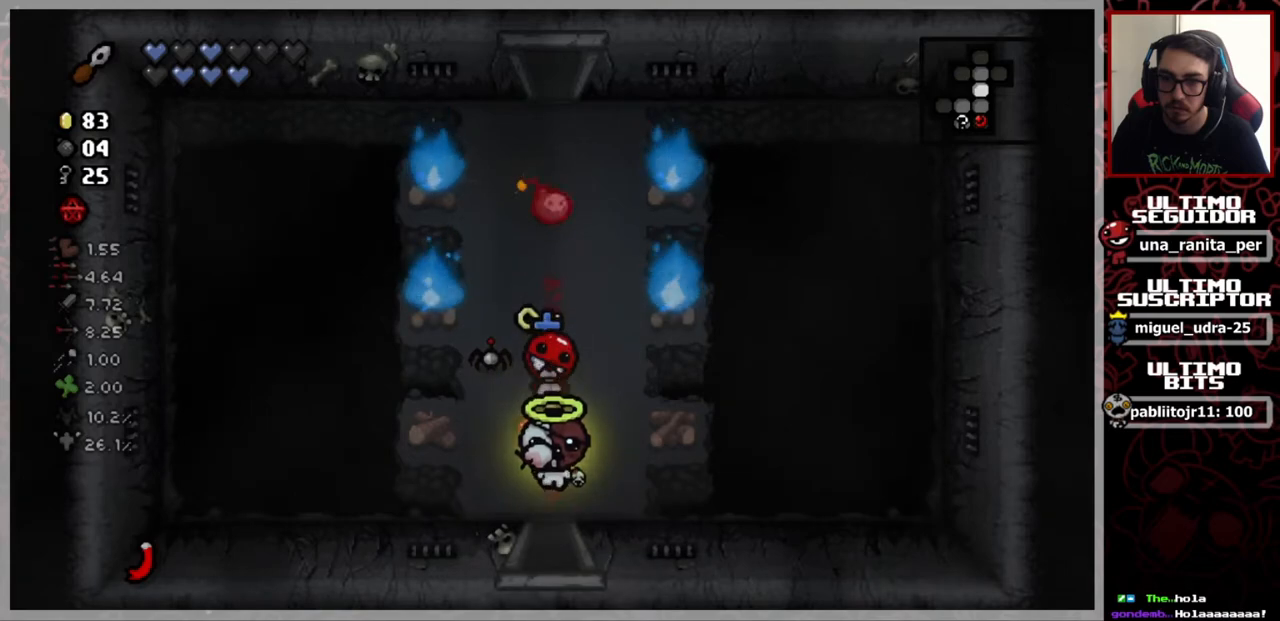
{"buttons": [], "left_stick": "center", "right_stick": "center", "events": [[167, "left_stick", "up"], [451, "left_stick", "center"]]}
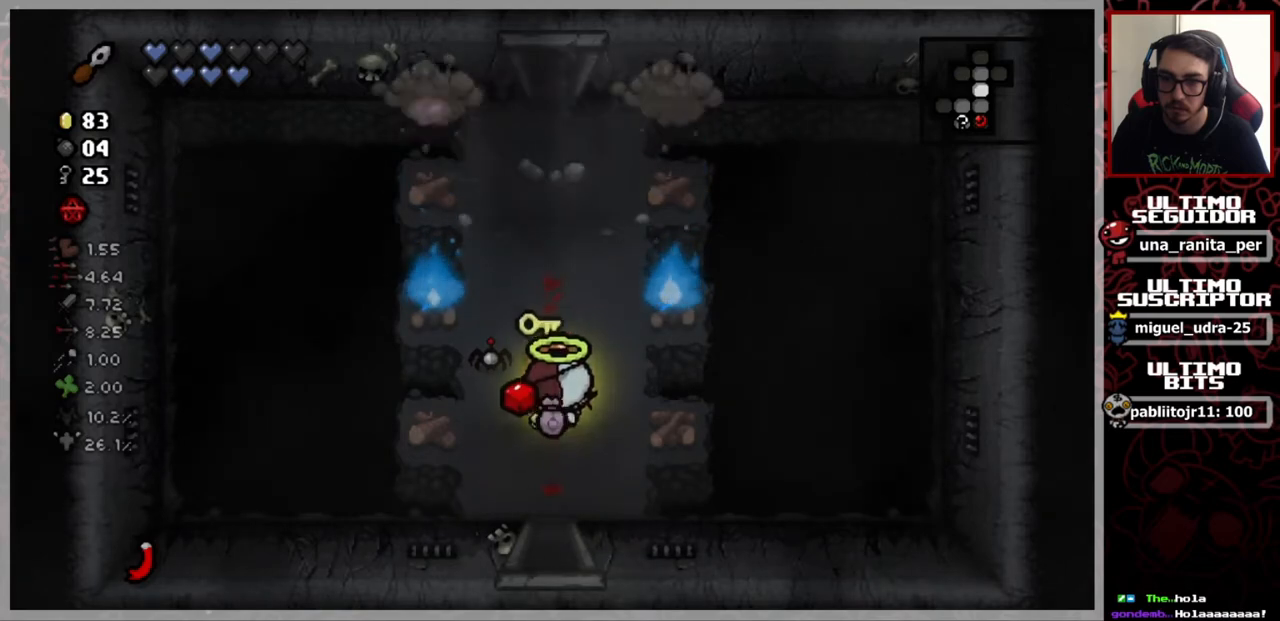
{"buttons": [], "left_stick": "up", "right_stick": "center", "events": [[50, "left_stick", "up"], [333, "L1", "down"], [417, "L1", "up"]]}
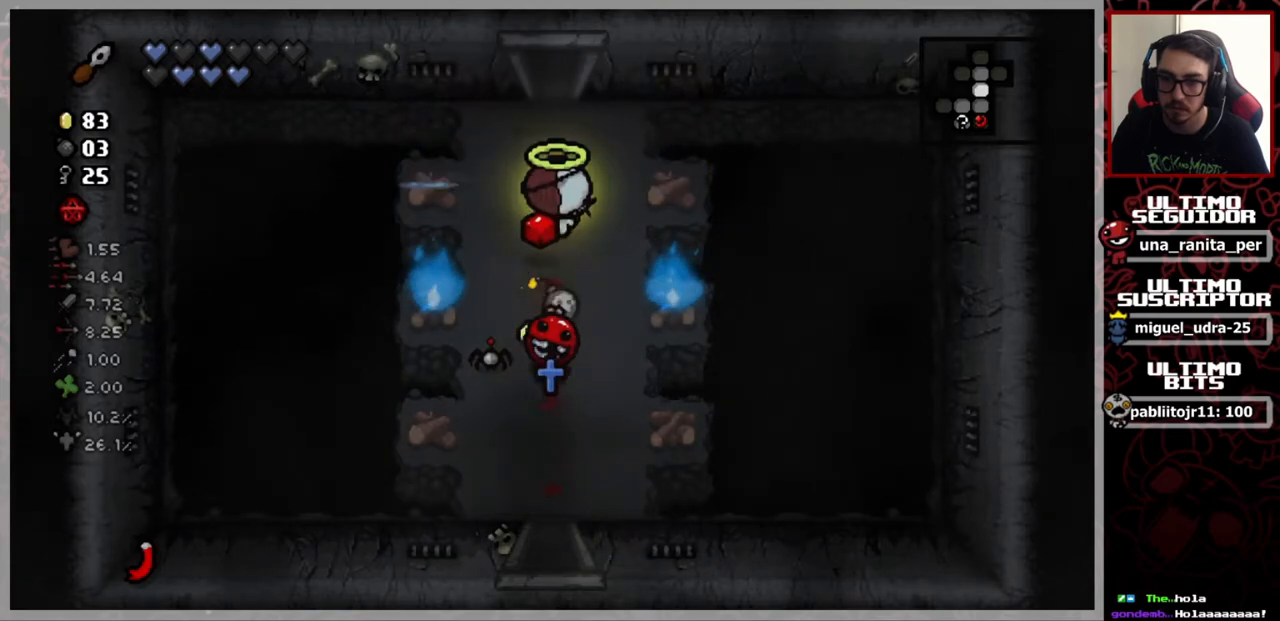
{"buttons": [], "left_stick": "center", "right_stick": "center", "events": [[84, "left_stick", "left"], [401, "left_stick", "center"]]}
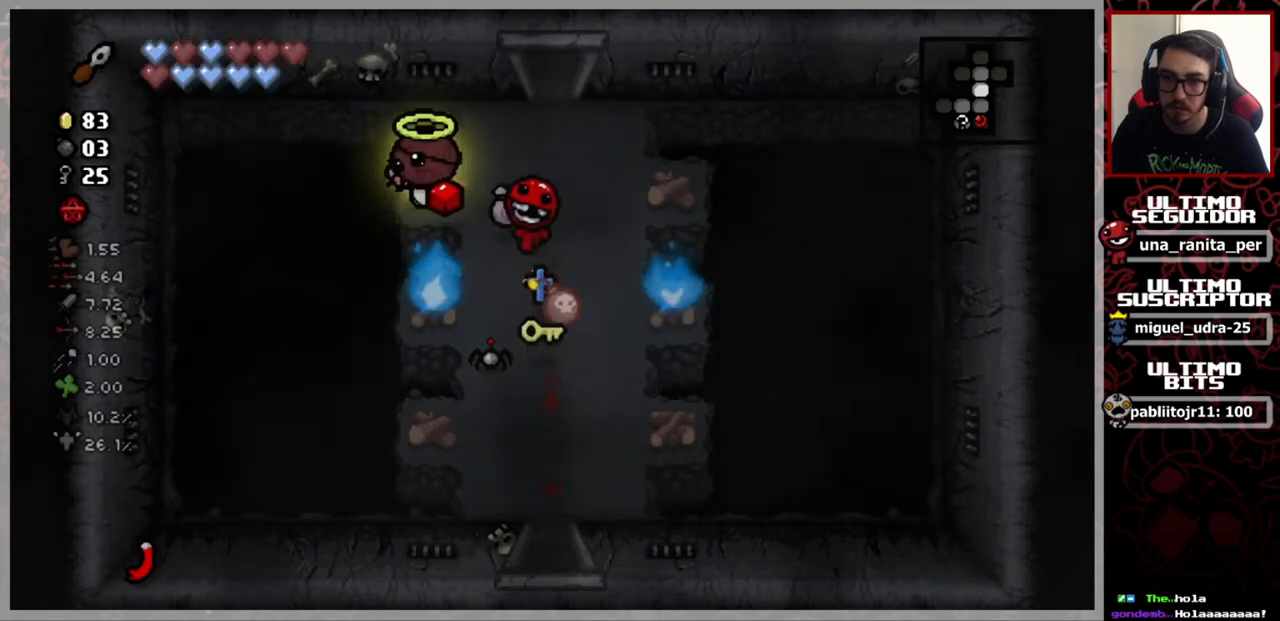
{"buttons": [], "left_stick": "center", "right_stick": "center", "events": [[33, "left_stick", "up-right"], [317, "left_stick", "center"]]}
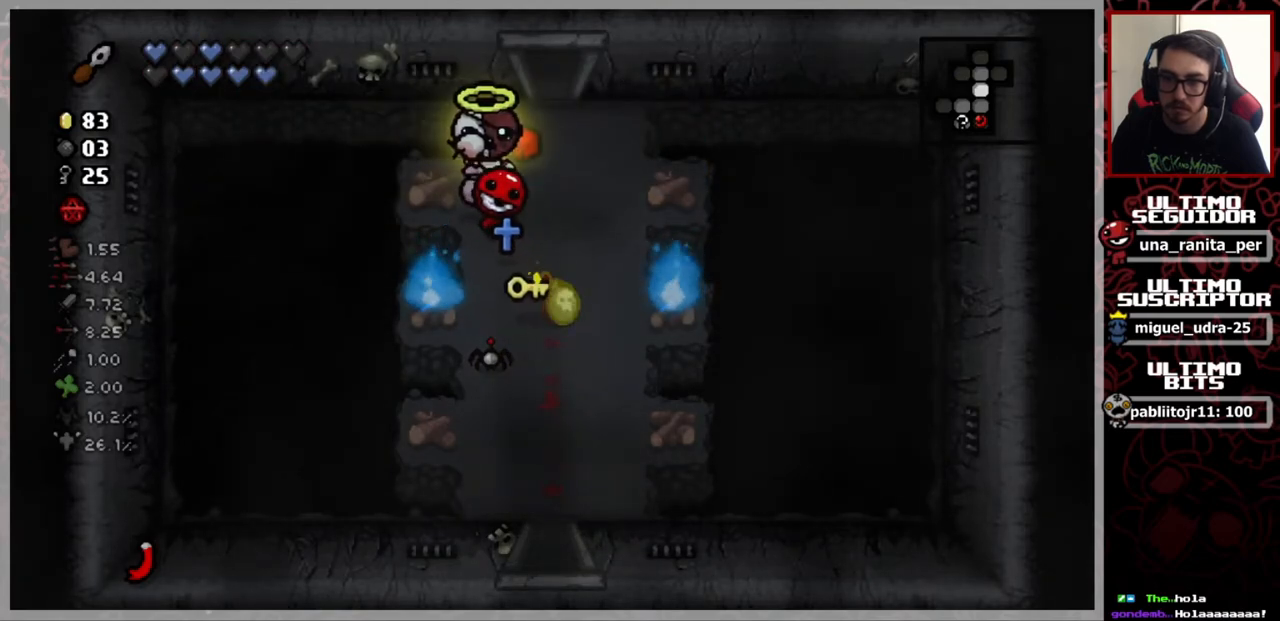
{"buttons": [], "left_stick": "center", "right_stick": "center", "events": []}
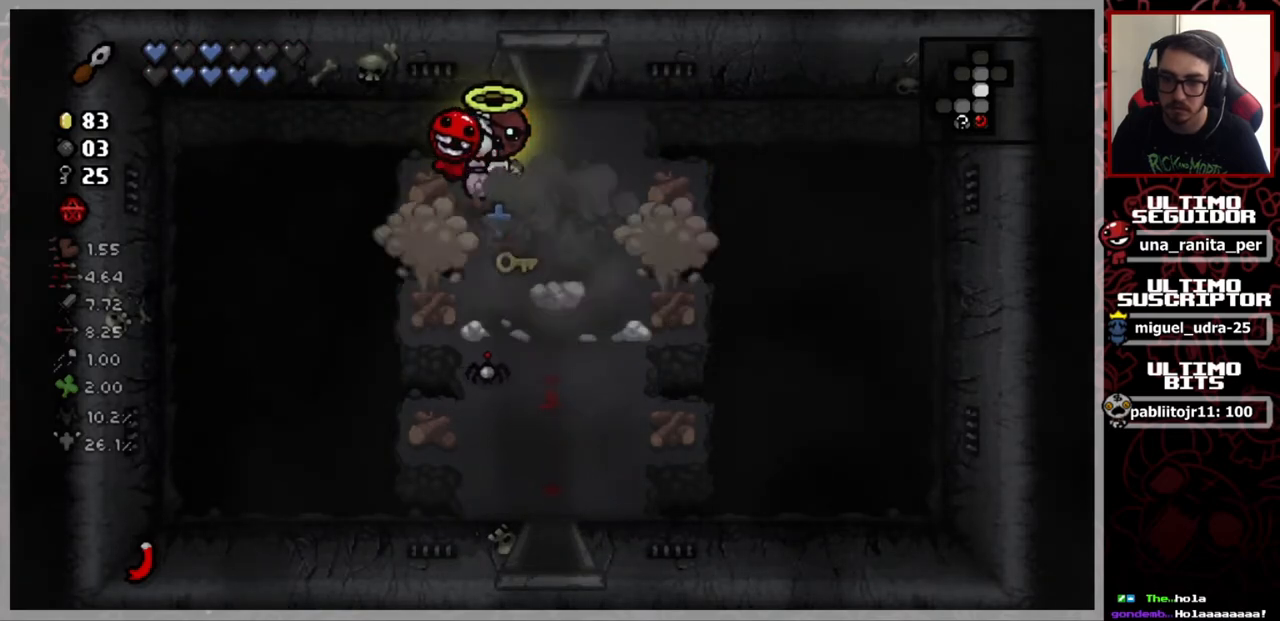
{"buttons": [], "left_stick": "down-right", "right_stick": "center", "events": [[334, "left_stick", "down-right"]]}
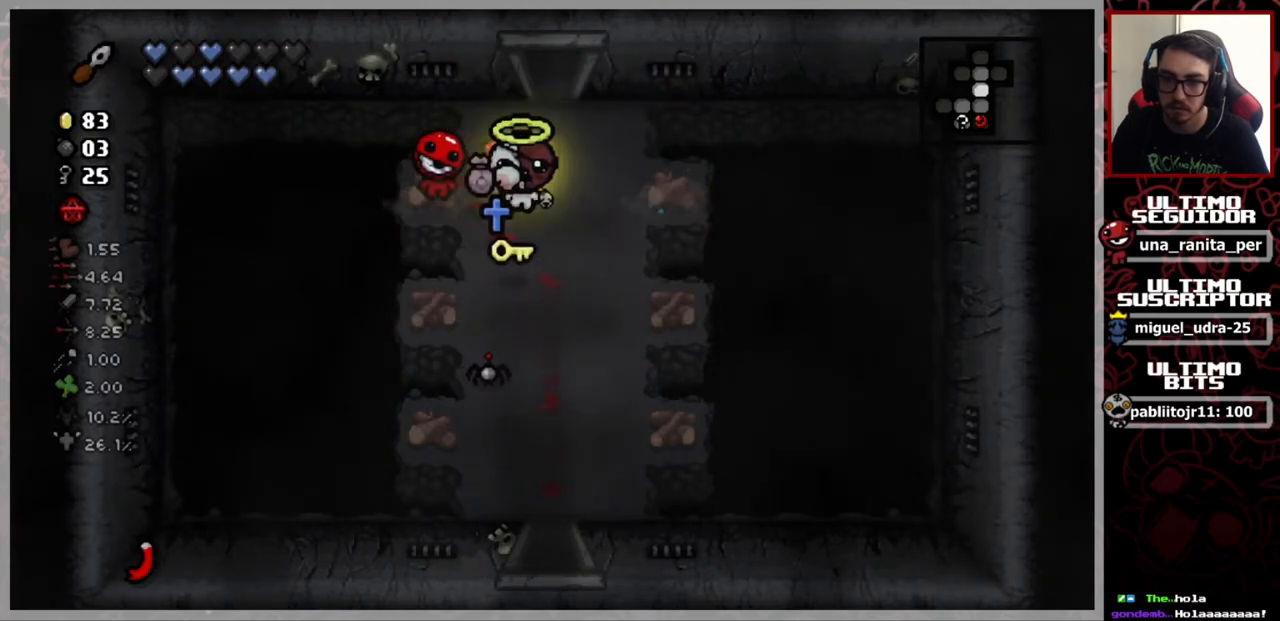
{"buttons": [], "left_stick": "down", "right_stick": "center", "events": [[150, "left_stick", "down"]]}
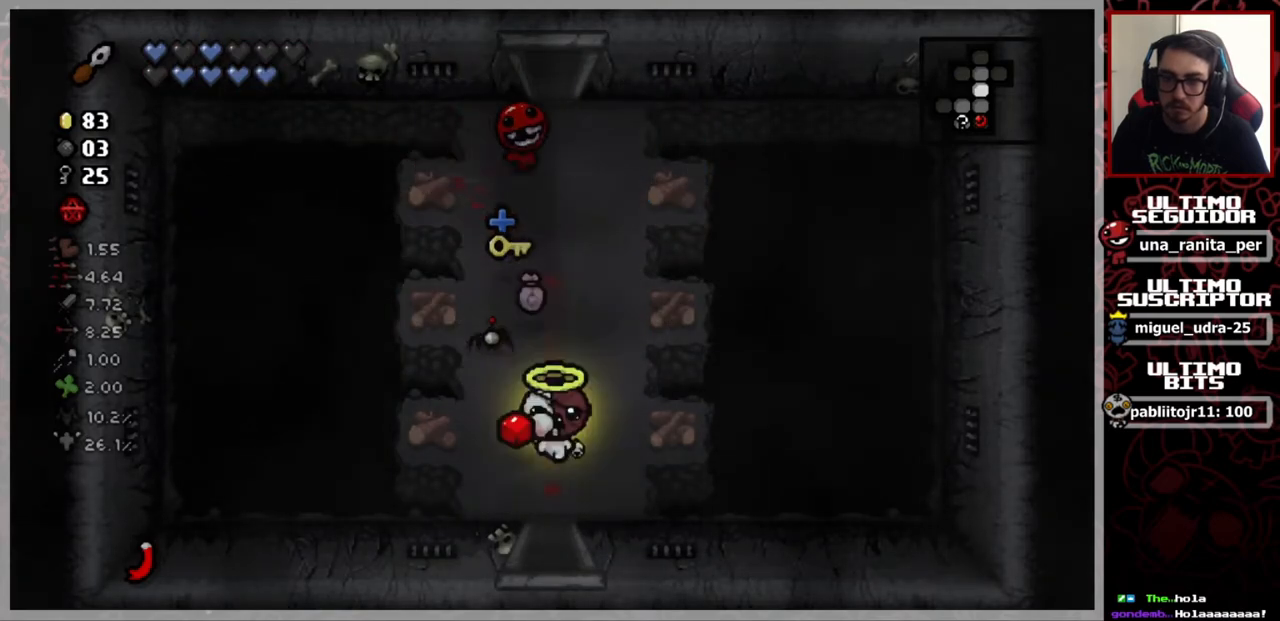
{"buttons": [], "left_stick": "down", "right_stick": "center", "events": []}
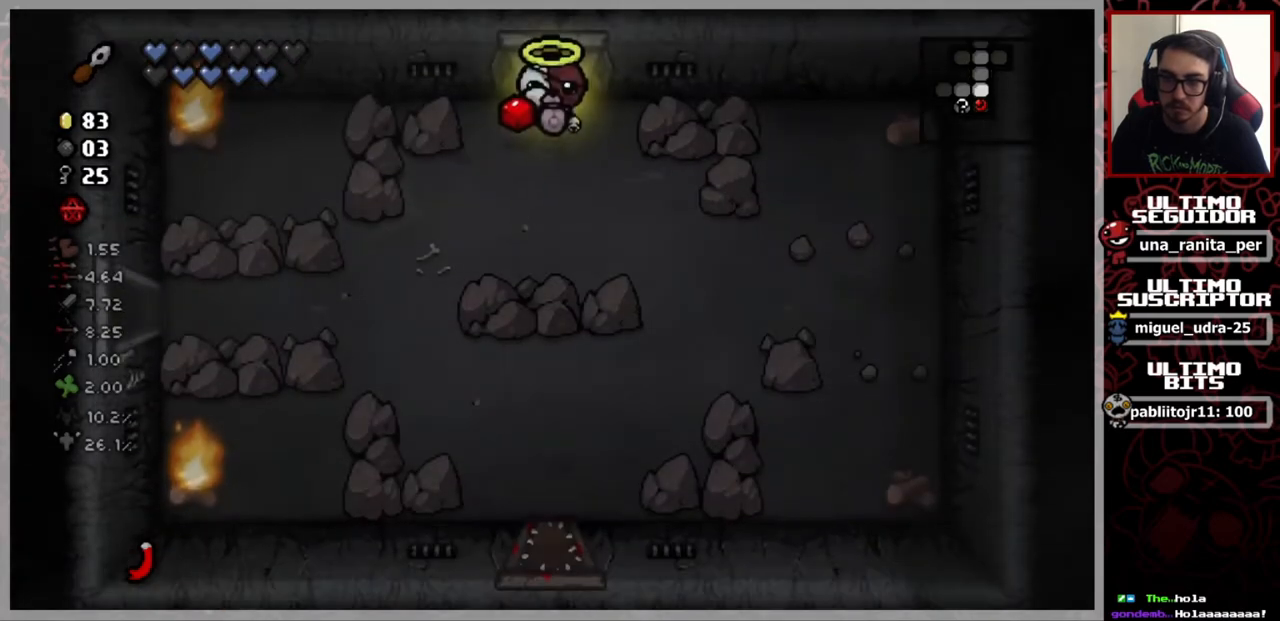
{"buttons": [], "left_stick": "down-right", "right_stick": "center", "events": [[317, "left_stick", "down-right"]]}
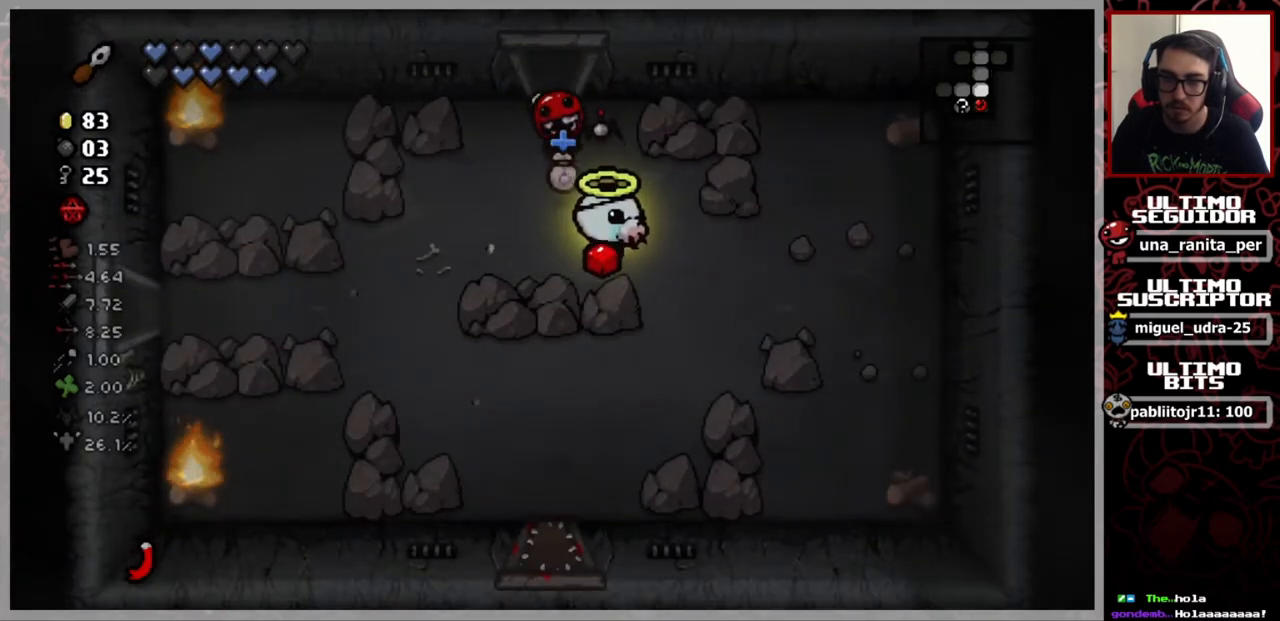
{"buttons": [], "left_stick": "down-left", "right_stick": "center", "events": [[167, "left_stick", "down-left"]]}
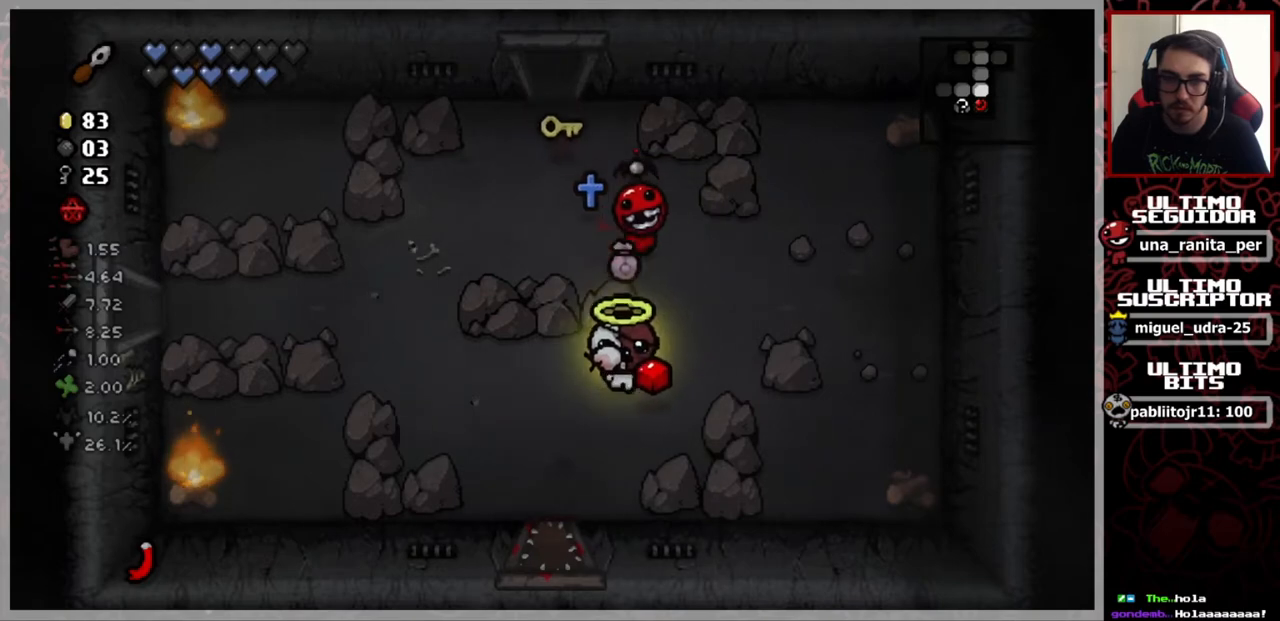
{"buttons": [], "left_stick": "down", "right_stick": "center", "events": [[134, "left_stick", "down"]]}
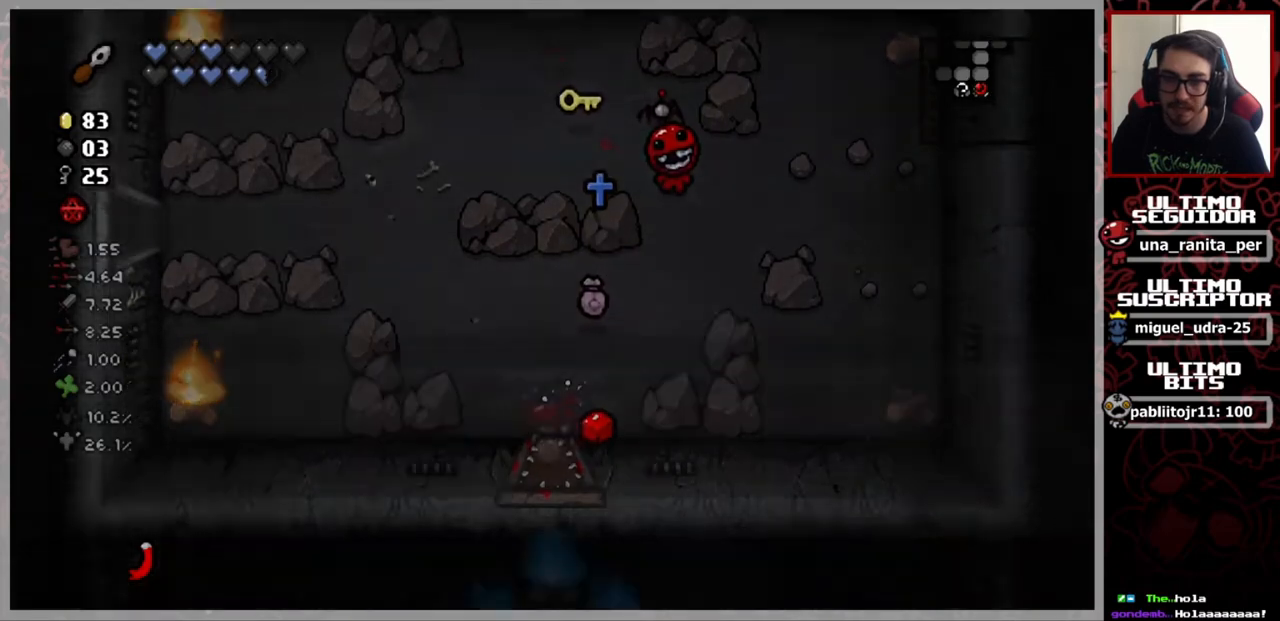
{"buttons": [], "left_stick": "left", "right_stick": "center", "events": [[384, "left_stick", "center"], [500, "left_stick", "left"]]}
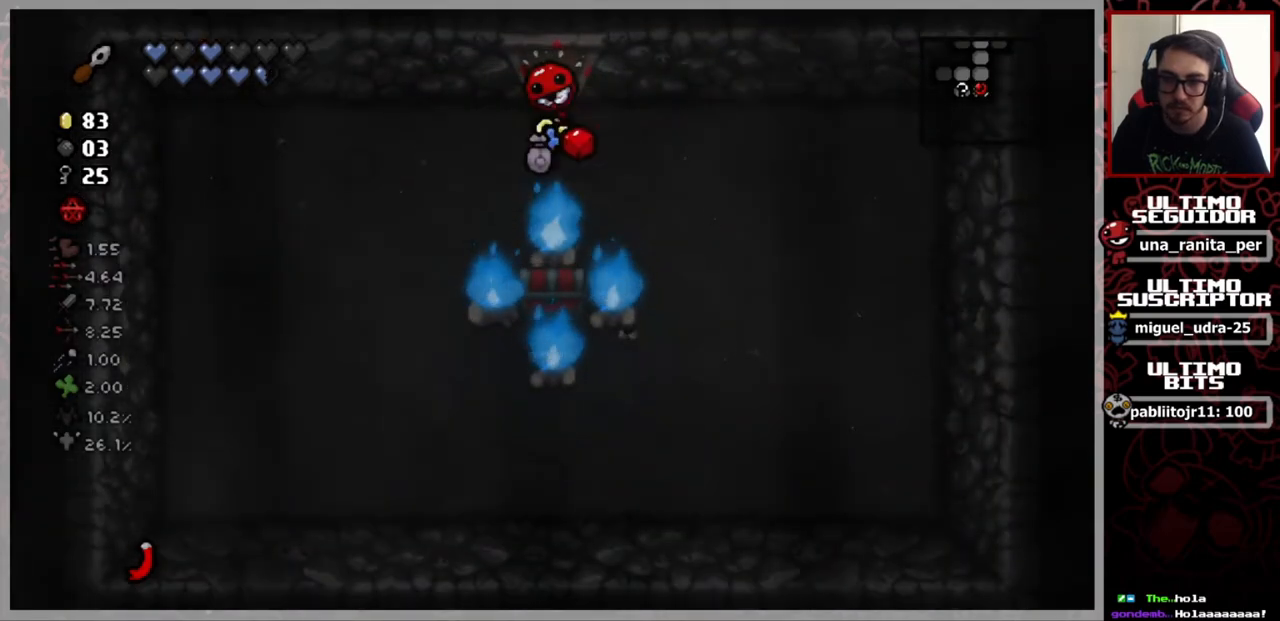
{"buttons": [], "left_stick": "down-left", "right_stick": "center", "events": [[184, "left_stick", "down-left"]]}
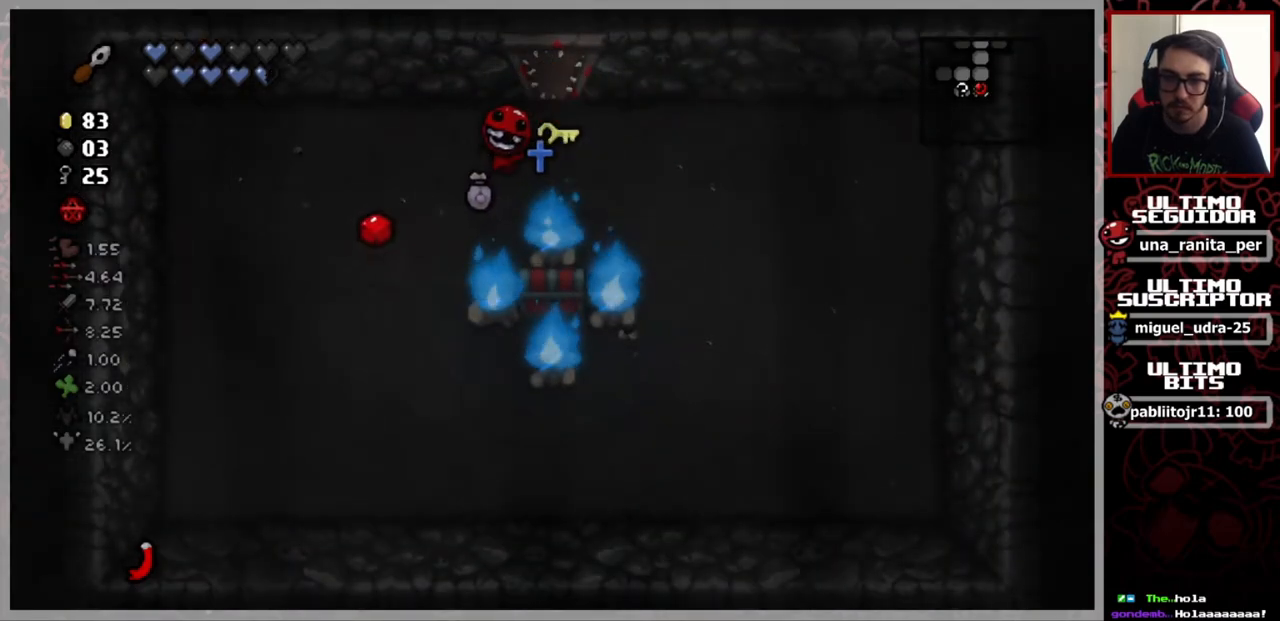
{"buttons": [], "left_stick": "center", "right_stick": "center", "events": [[17, "left_stick", "down-right"], [217, "left_stick", "right"], [384, "left_stick", "center"]]}
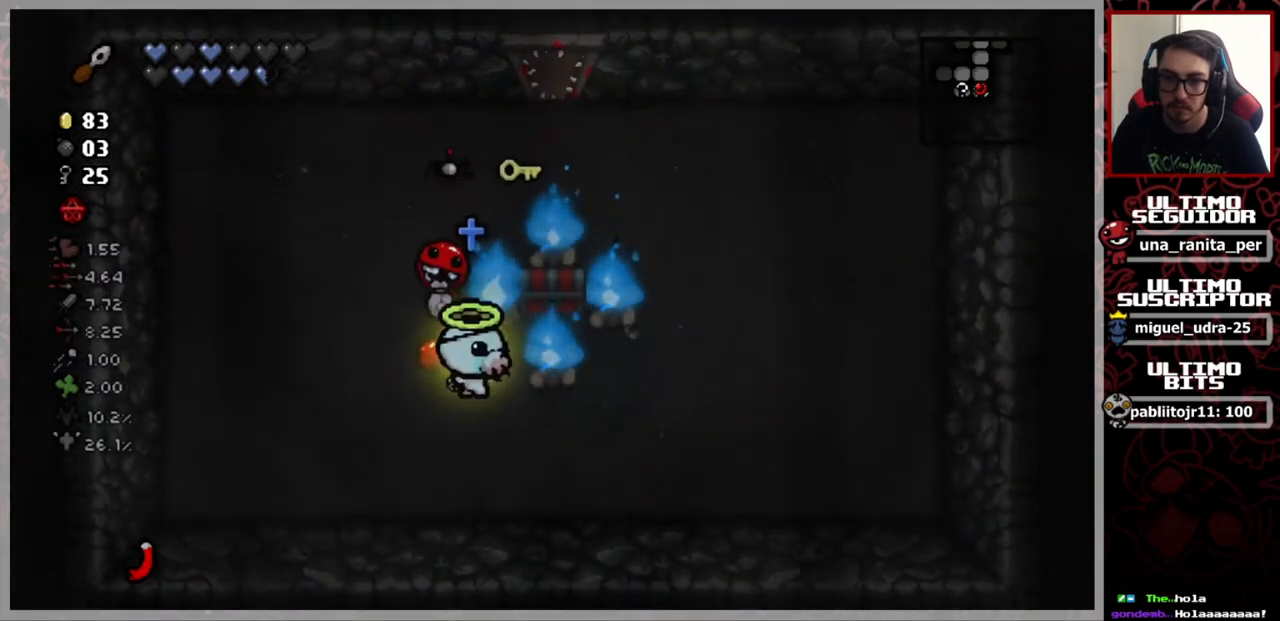
{"buttons": [], "left_stick": "center", "right_stick": "center", "events": [[150, "left_stick", "up-right"], [267, "left_stick", "center"]]}
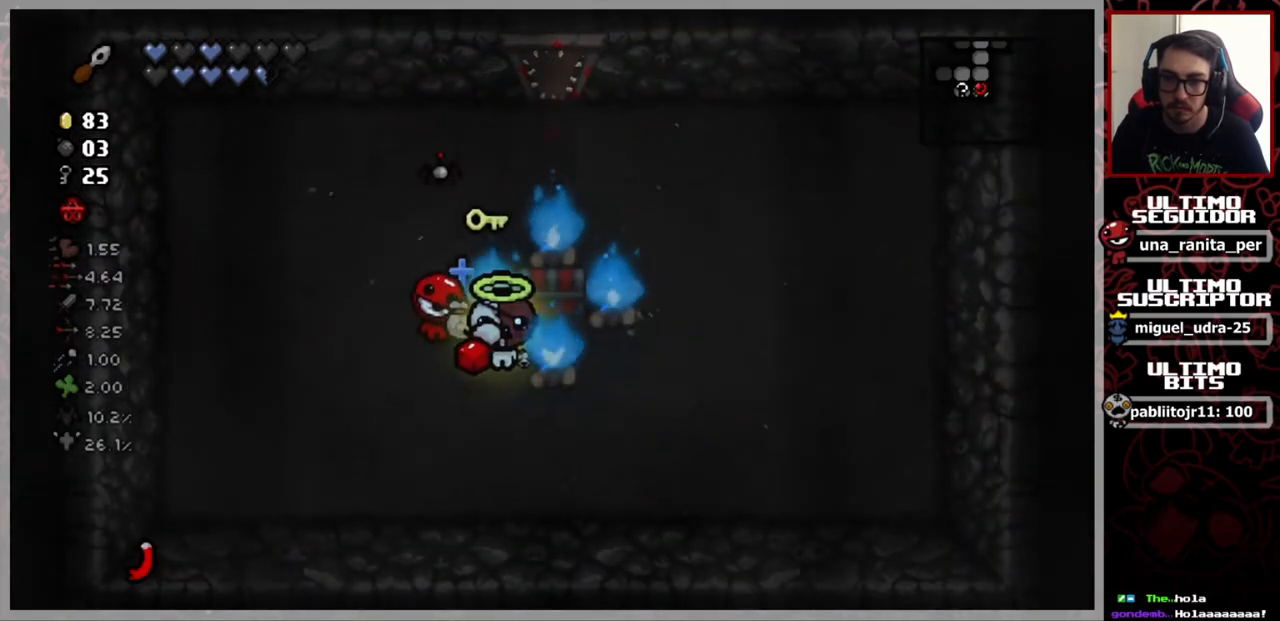
{"buttons": [], "left_stick": "center", "right_stick": "center", "events": []}